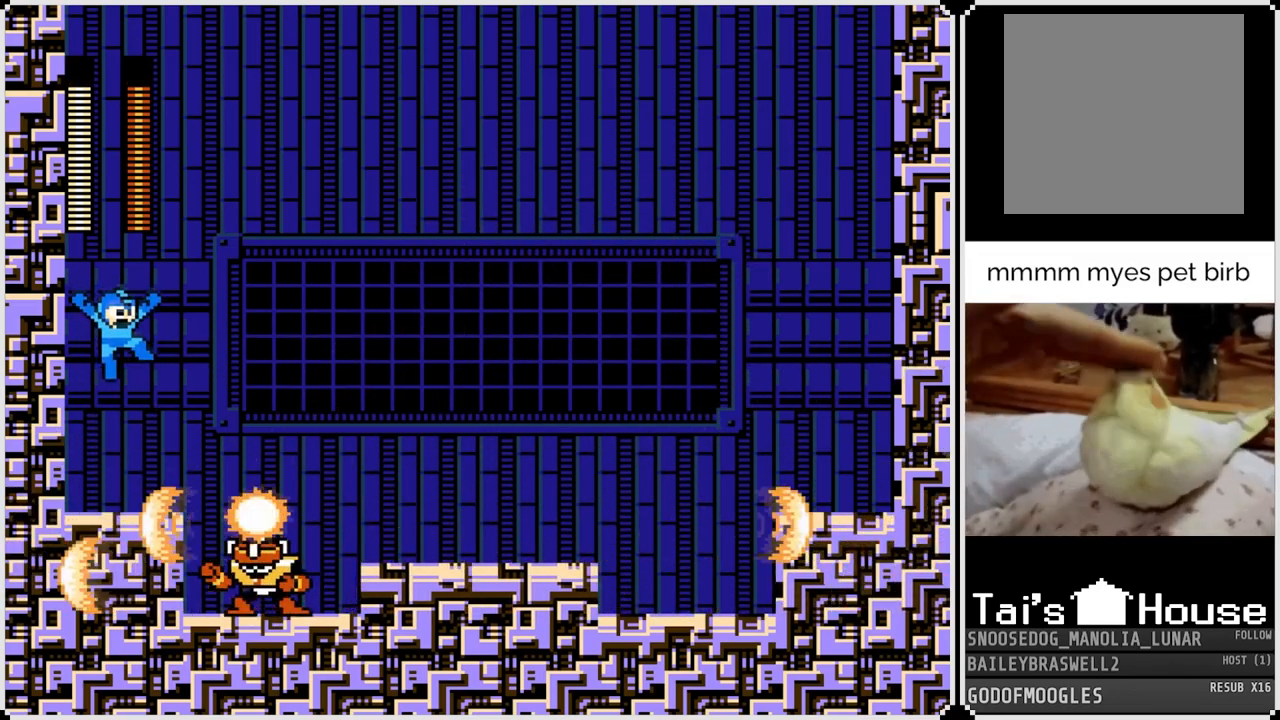
Gameplay with a controller (PlayStation layout); each line is a JSON object with the inputs held at the frame after it. "events" lists button and stick changes between this image and that frame as [ms after this image, input, new state], when the widget could be followed in between.
{"buttons": [], "left_stick": "center", "right_stick": "center", "events": [[234, "SQUARE", "down"], [334, "SQUARE", "up"]]}
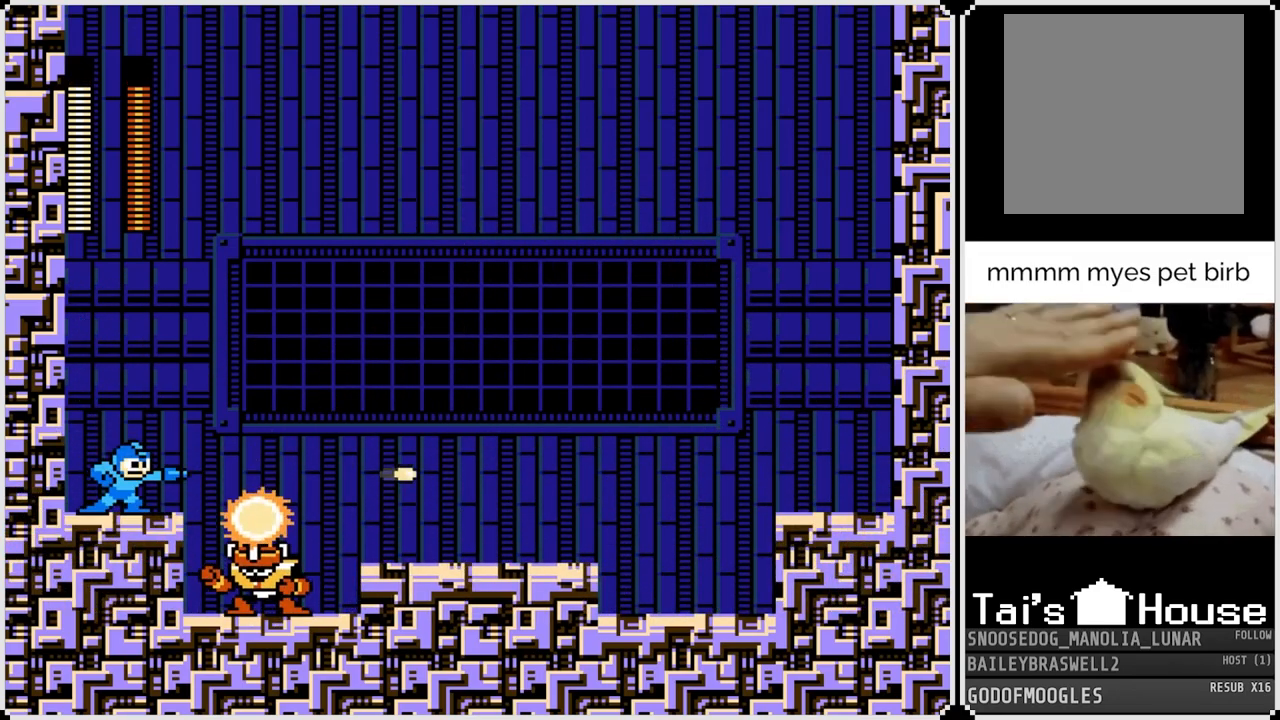
{"buttons": ["DPAD_RIGHT"], "left_stick": "center", "right_stick": "center", "events": [[66, "SQUARE", "down"], [200, "SQUARE", "up"], [467, "DPAD_RIGHT", "down"]]}
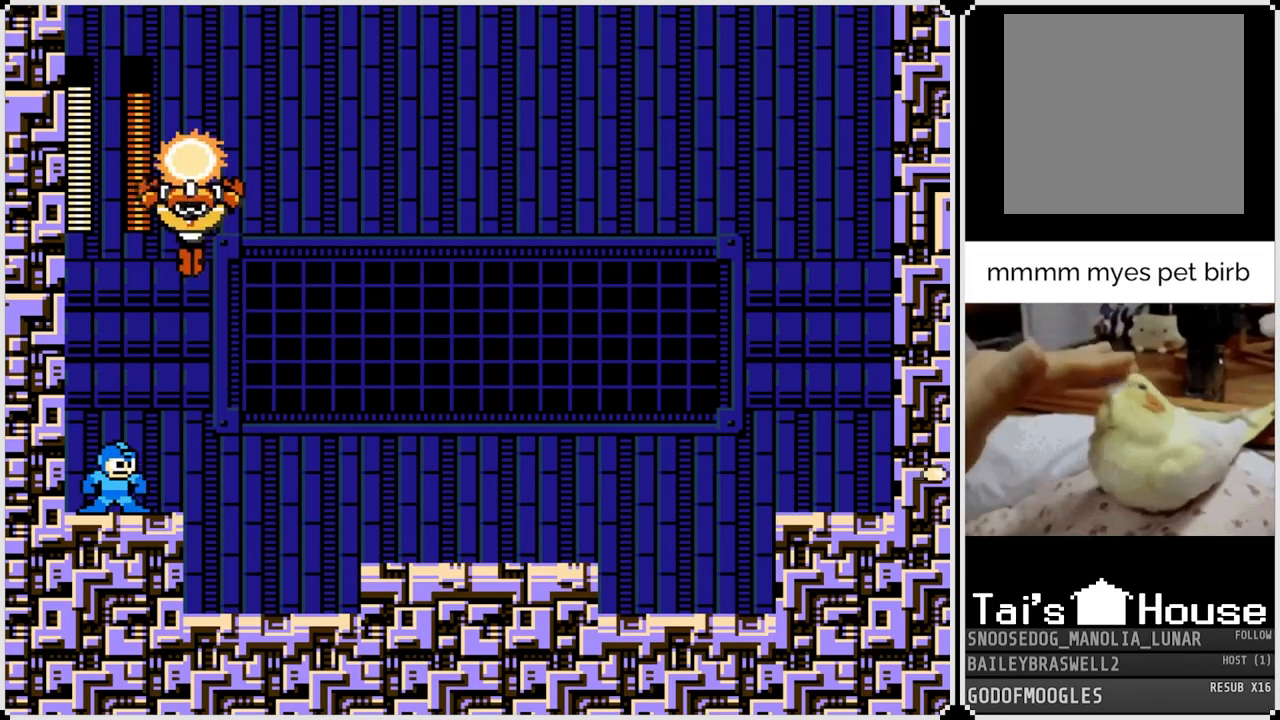
{"buttons": ["DPAD_RIGHT"], "left_stick": "center", "right_stick": "center", "events": []}
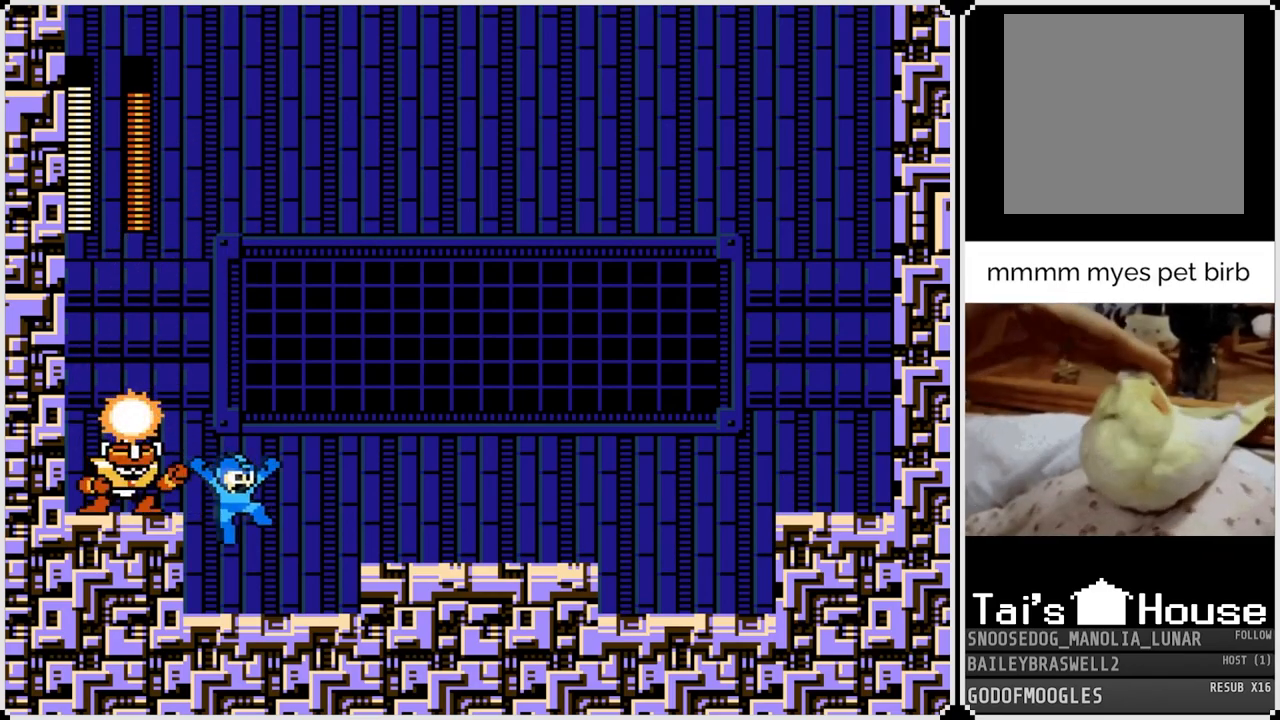
{"buttons": ["SQUARE", "DPAD_RIGHT"], "left_stick": "center", "right_stick": "center", "events": [[200, "CROSS", "down"], [350, "DPAD_LEFT", "down"], [367, "DPAD_RIGHT", "up"], [383, "SQUARE", "down"], [417, "CROSS", "up"], [500, "DPAD_LEFT", "up"], [500, "DPAD_RIGHT", "down"]]}
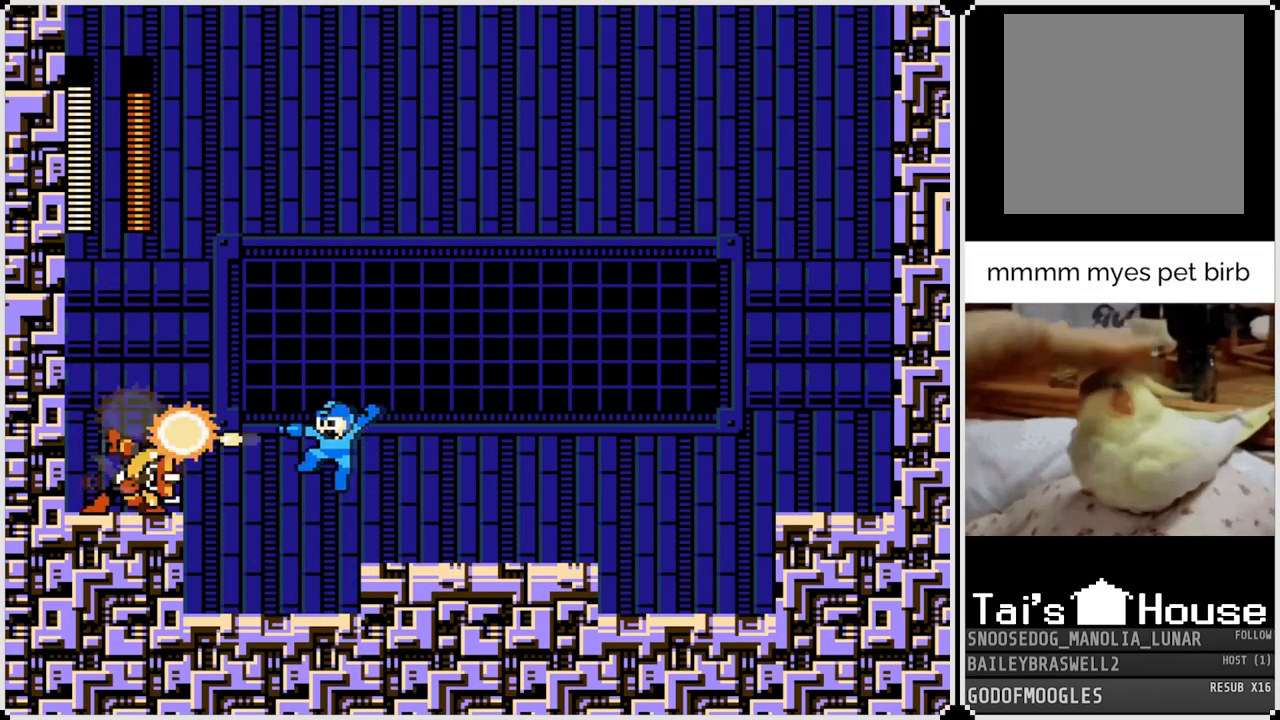
{"buttons": ["DPAD_RIGHT"], "left_stick": "center", "right_stick": "center", "events": [[17, "SQUARE", "up"]]}
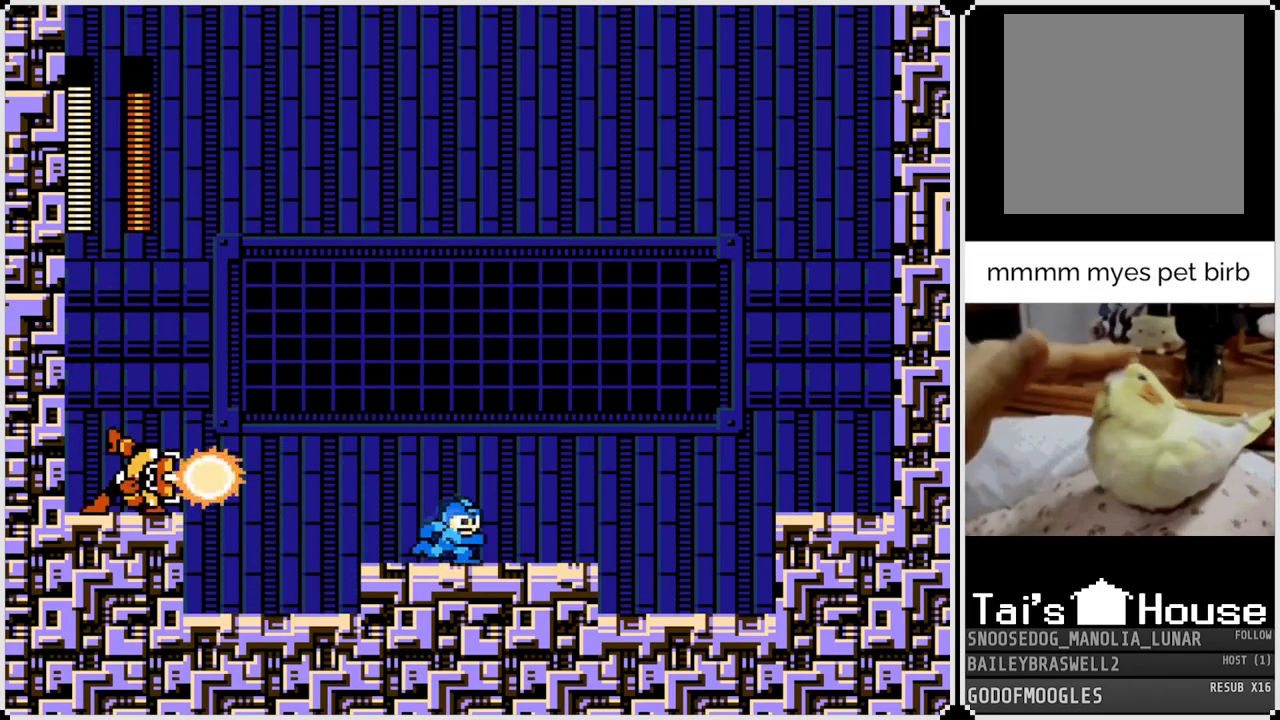
{"buttons": ["SQUARE"], "left_stick": "center", "right_stick": "center", "events": [[116, "DPAD_RIGHT", "up"], [150, "DPAD_LEFT", "down"], [200, "CROSS", "down"], [250, "SQUARE", "down"], [300, "CROSS", "up"], [300, "DPAD_LEFT", "up"], [367, "SQUARE", "up"], [417, "SQUARE", "down"]]}
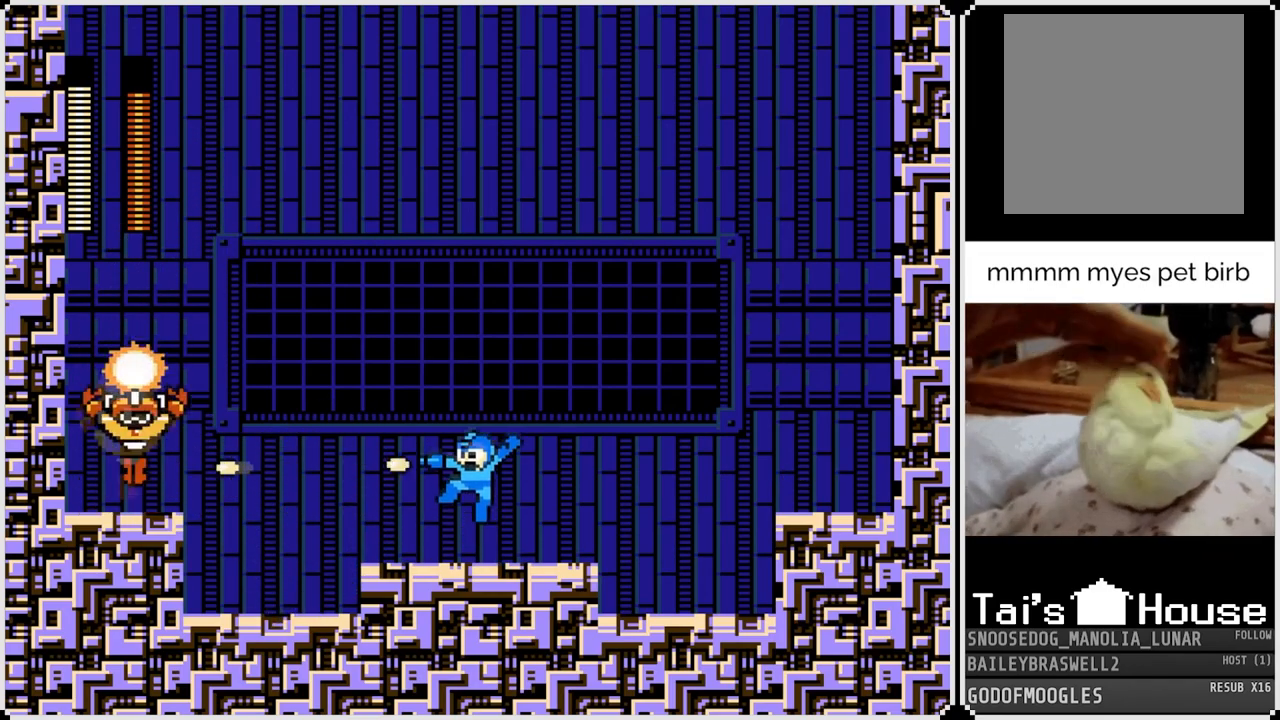
{"buttons": ["DPAD_RIGHT"], "left_stick": "center", "right_stick": "center", "events": [[34, "SQUARE", "up"], [100, "DPAD_RIGHT", "down"]]}
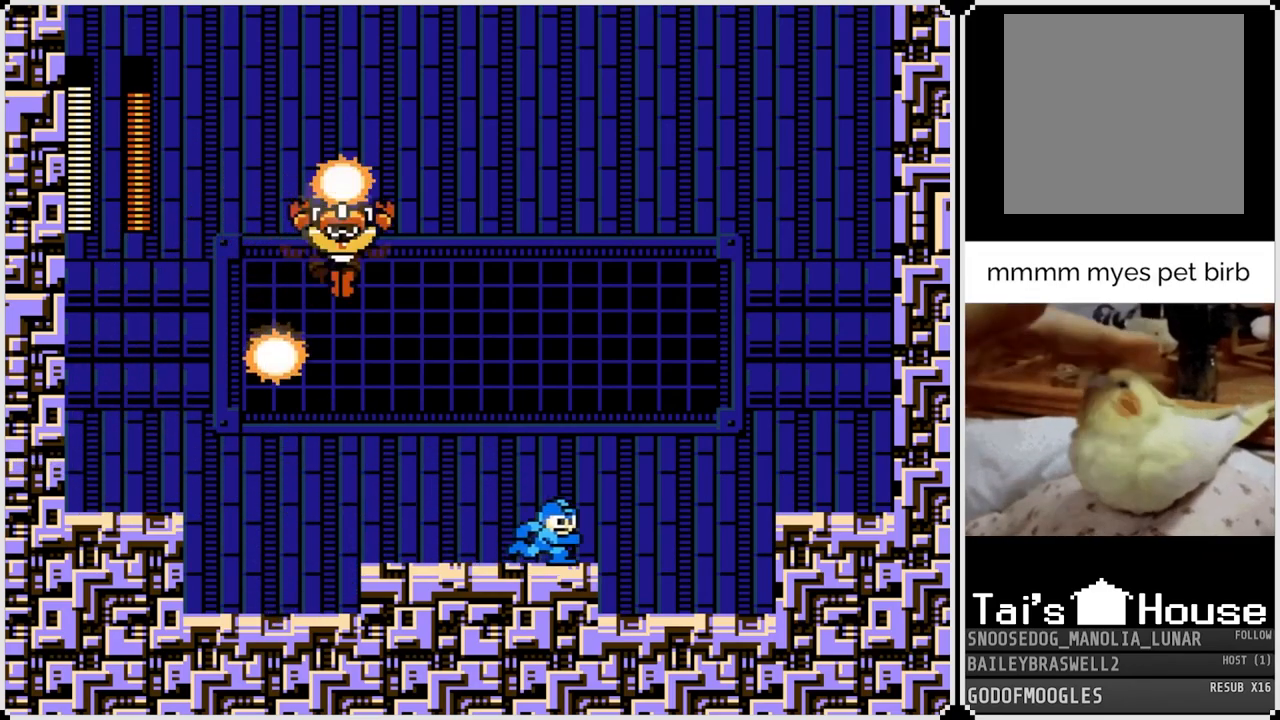
{"buttons": ["CROSS", "SQUARE", "DPAD_RIGHT"], "left_stick": "center", "right_stick": "center", "events": [[116, "CROSS", "down"], [116, "DPAD_LEFT", "down"], [116, "DPAD_RIGHT", "up"], [167, "SQUARE", "down"], [217, "DPAD_RIGHT", "down"], [233, "DPAD_LEFT", "up"]]}
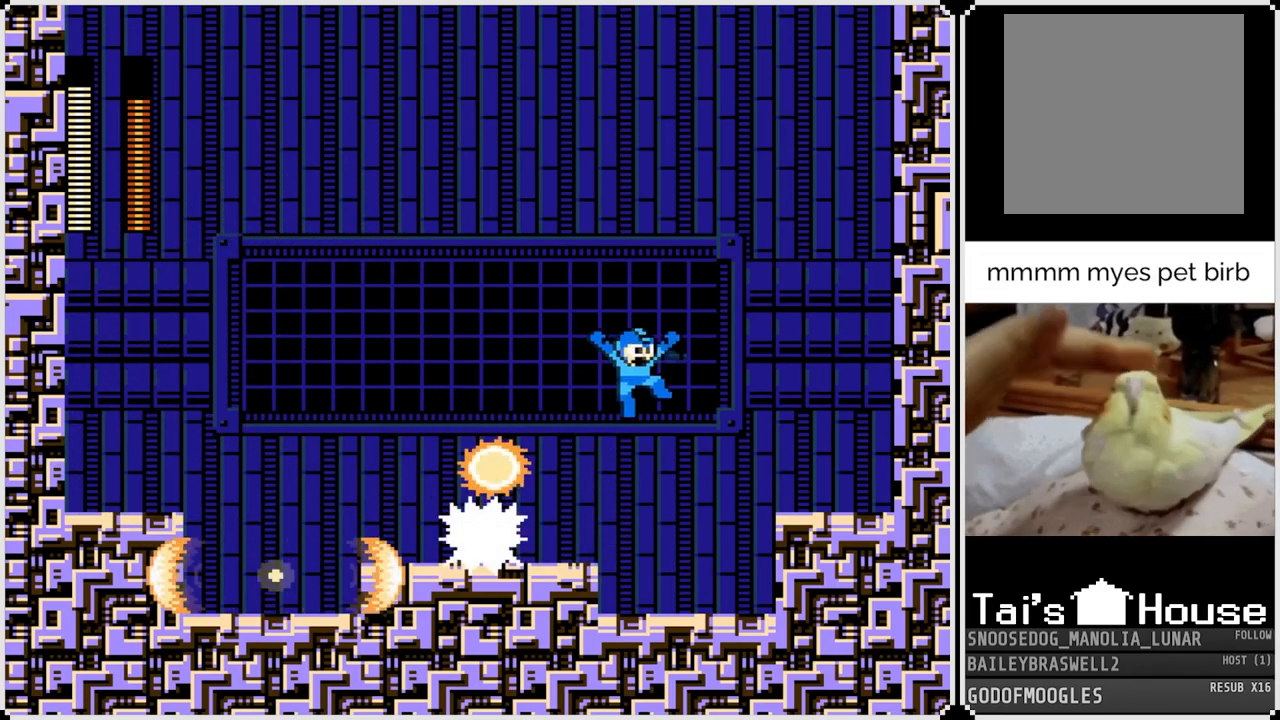
{"buttons": ["DPAD_RIGHT"], "left_stick": "center", "right_stick": "center", "events": [[250, "SQUARE", "up"], [267, "CROSS", "up"]]}
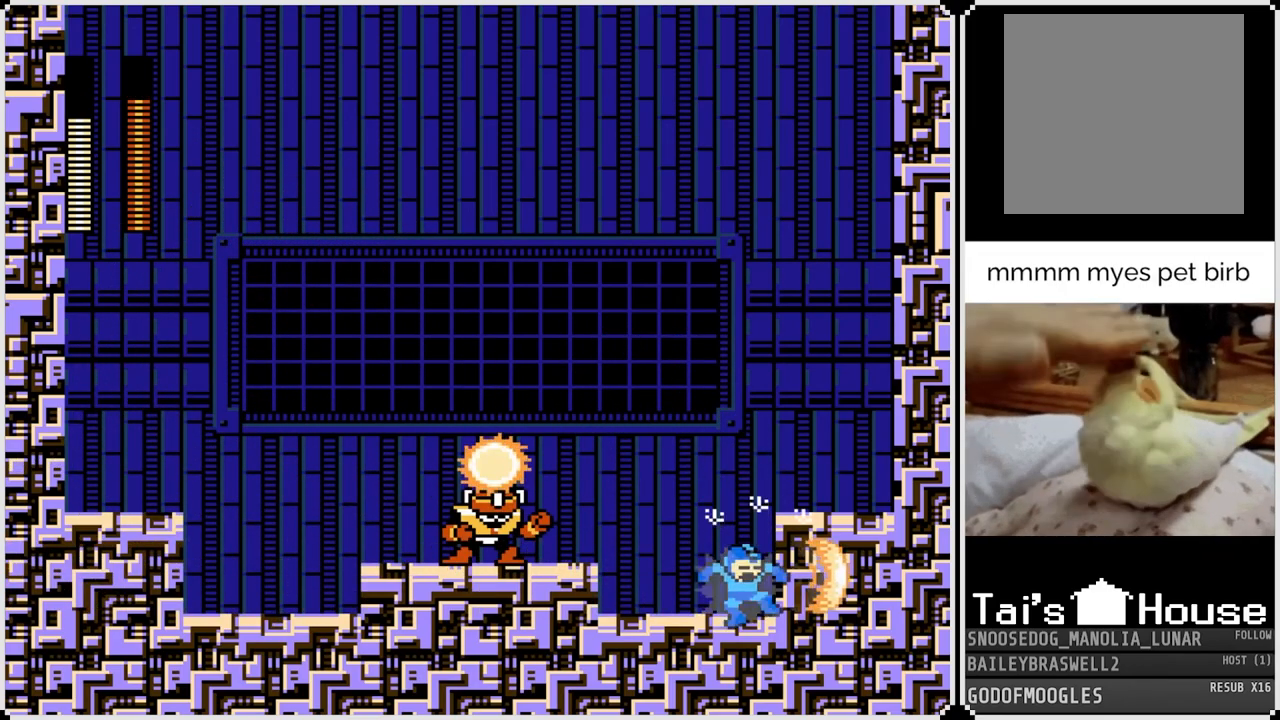
{"buttons": ["CROSS", "DPAD_LEFT"], "left_stick": "center", "right_stick": "center", "events": [[33, "DPAD_RIGHT", "up"], [300, "CROSS", "down"], [300, "DPAD_LEFT", "down"], [400, "SQUARE", "down"], [500, "SQUARE", "up"]]}
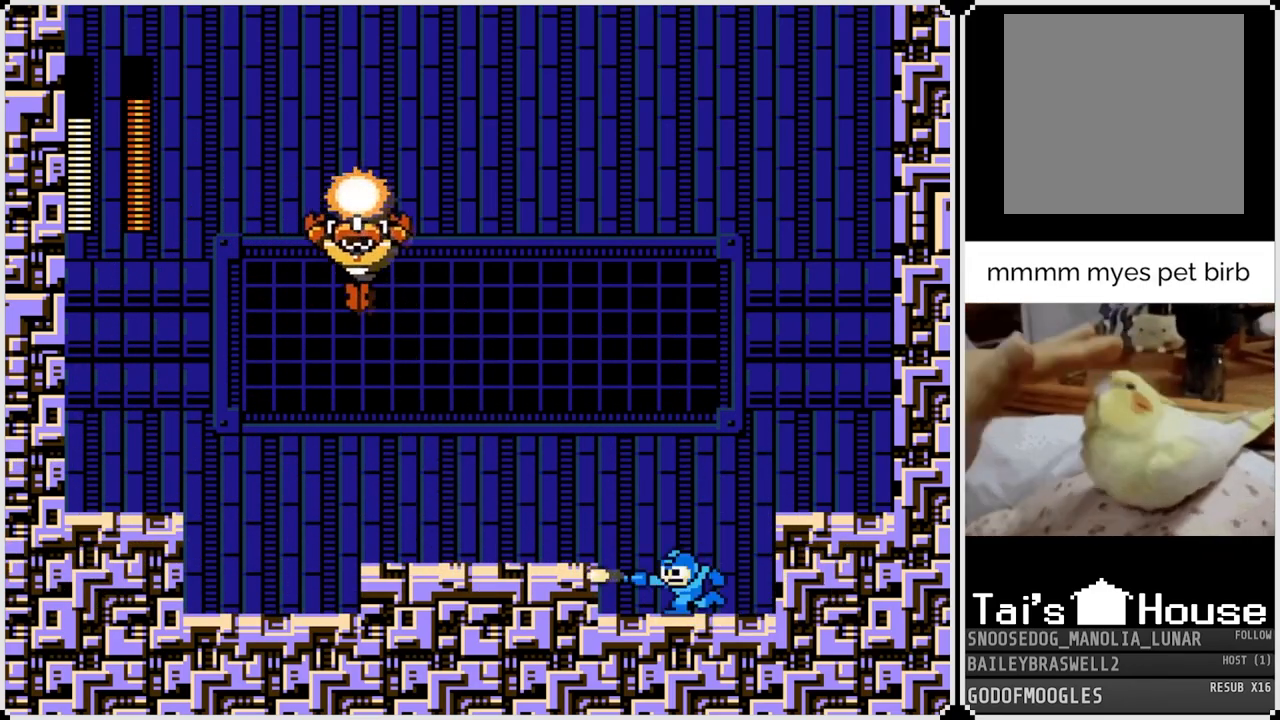
{"buttons": ["SQUARE"], "left_stick": "center", "right_stick": "center", "events": [[17, "CROSS", "up"], [200, "CROSS", "down"], [301, "SQUARE", "down"], [384, "CROSS", "up"], [401, "SQUARE", "up"], [417, "SQUARE", "down"], [451, "DPAD_LEFT", "up"]]}
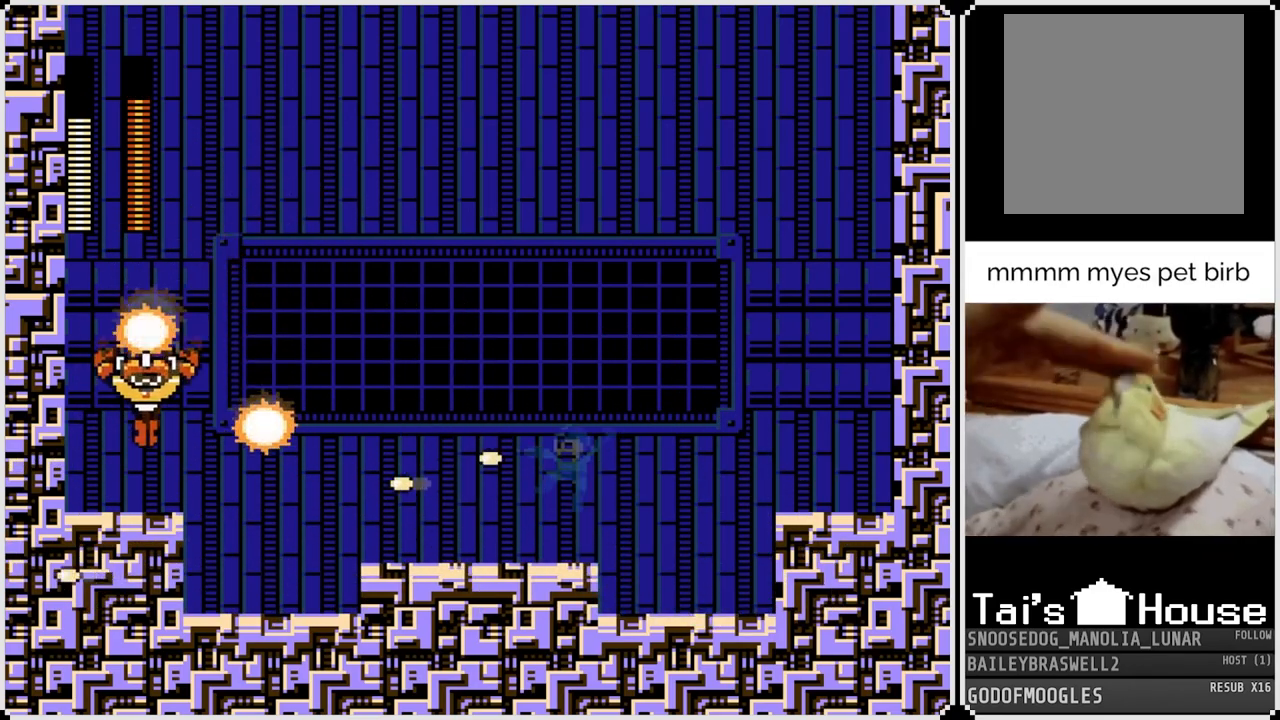
{"buttons": ["CROSS", "SQUARE"], "left_stick": "center", "right_stick": "center", "events": [[33, "SQUARE", "up"], [50, "SQUARE", "down"], [150, "SQUARE", "up"], [217, "CROSS", "down"], [267, "SQUARE", "down"]]}
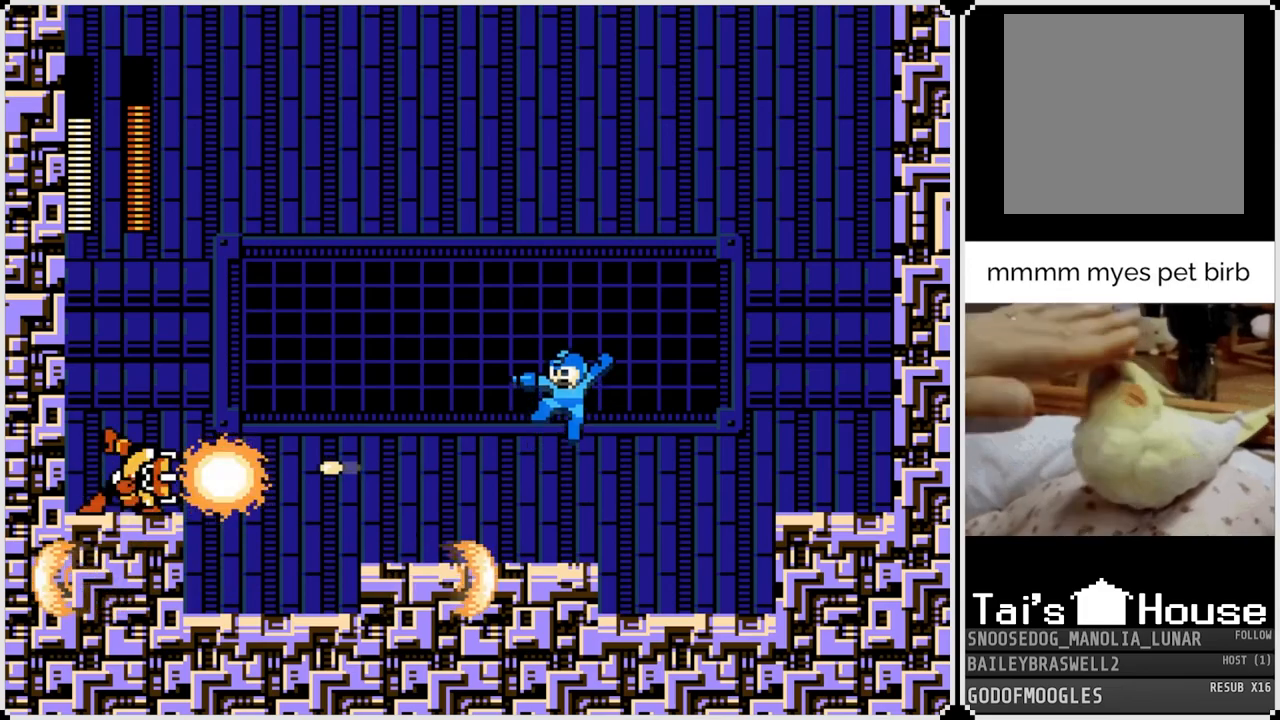
{"buttons": ["CROSS"], "left_stick": "center", "right_stick": "center", "events": [[200, "SQUARE", "up"], [217, "CROSS", "up"], [501, "CROSS", "down"]]}
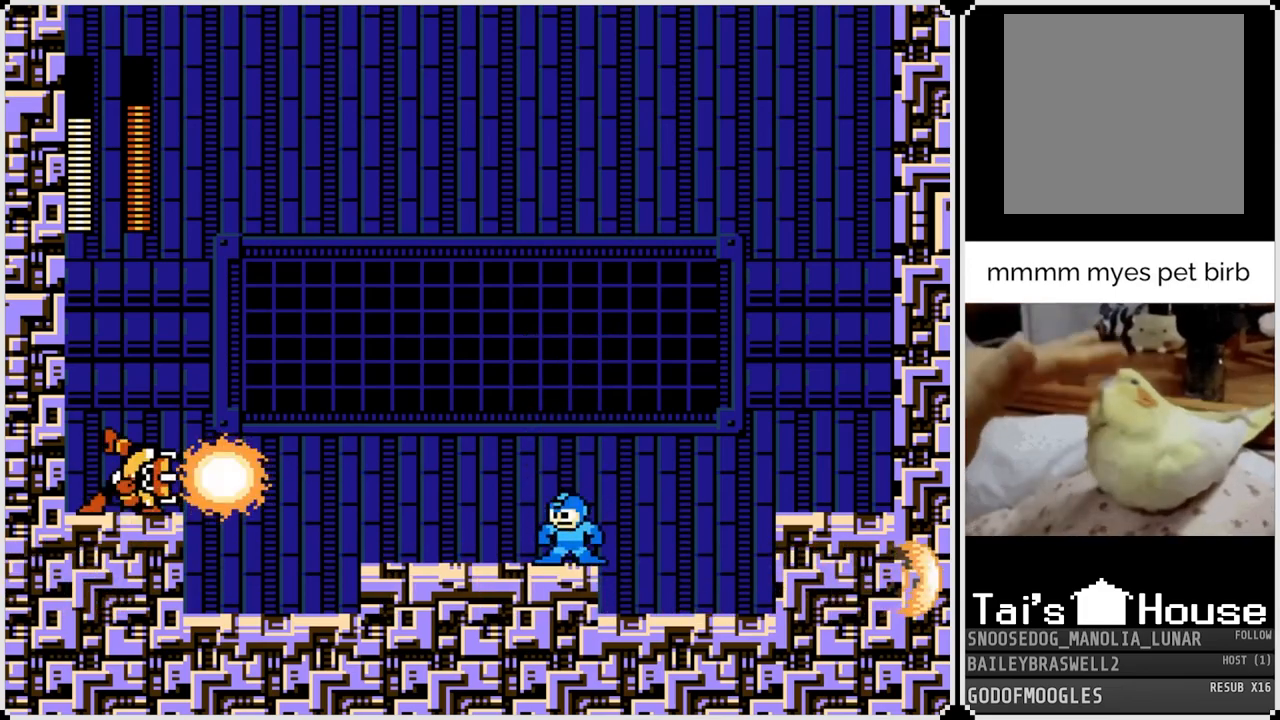
{"buttons": ["DPAD_RIGHT"], "left_stick": "center", "right_stick": "center", "events": [[116, "SQUARE", "down"], [200, "CROSS", "up"], [233, "SQUARE", "up"], [267, "SQUARE", "down"], [383, "SQUARE", "up"], [450, "DPAD_RIGHT", "down"]]}
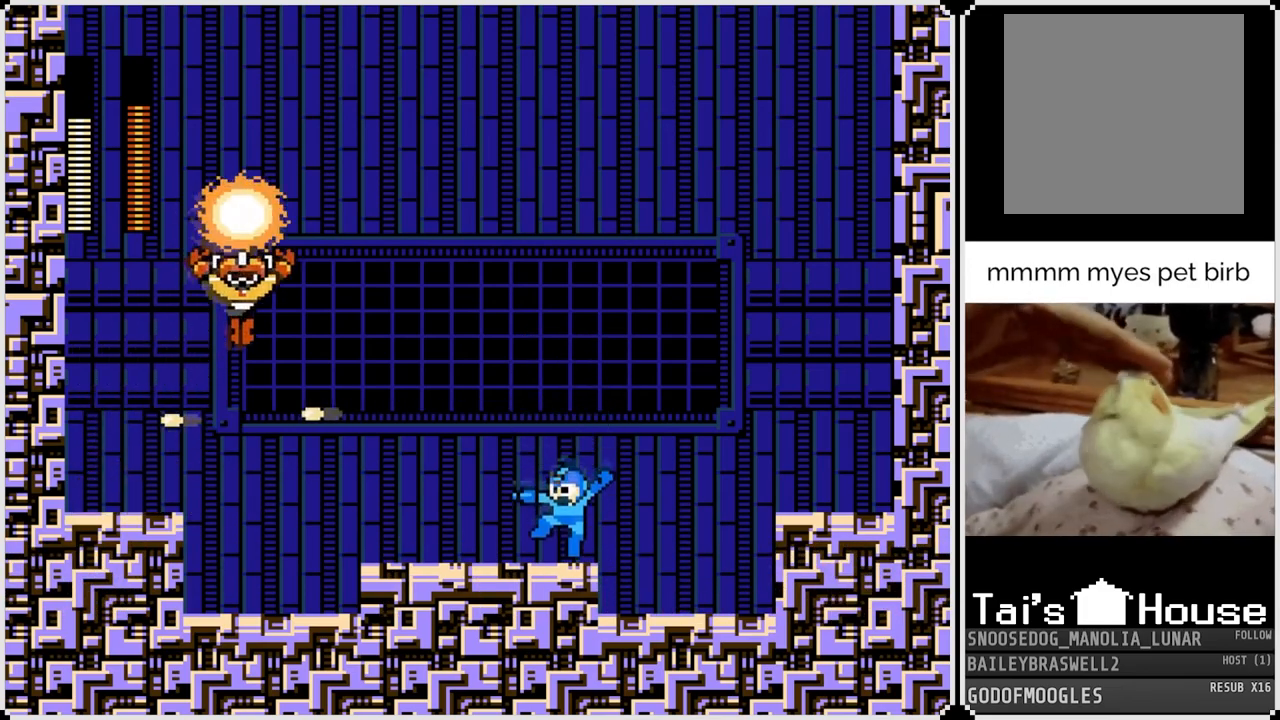
{"buttons": ["DPAD_RIGHT"], "left_stick": "center", "right_stick": "center", "events": [[150, "CROSS", "down"], [451, "CROSS", "up"]]}
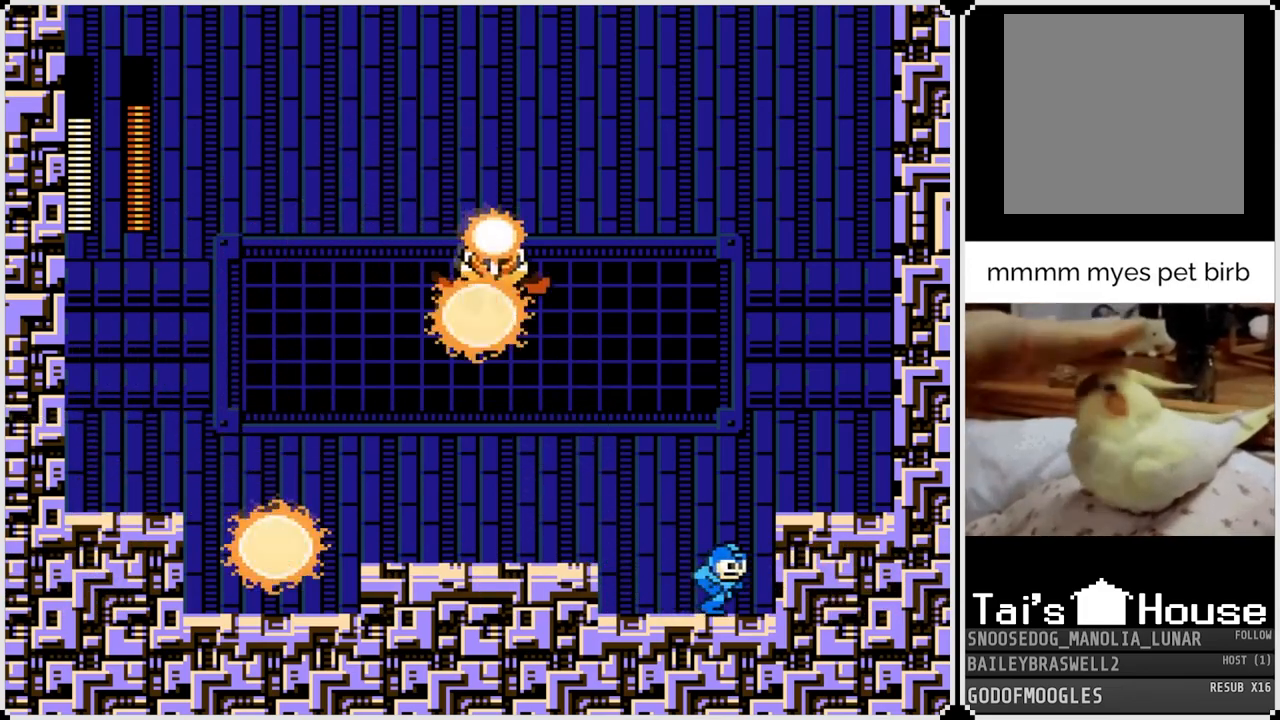
{"buttons": ["DPAD_RIGHT"], "left_stick": "center", "right_stick": "center", "events": [[100, "CROSS", "down"], [317, "CROSS", "up"]]}
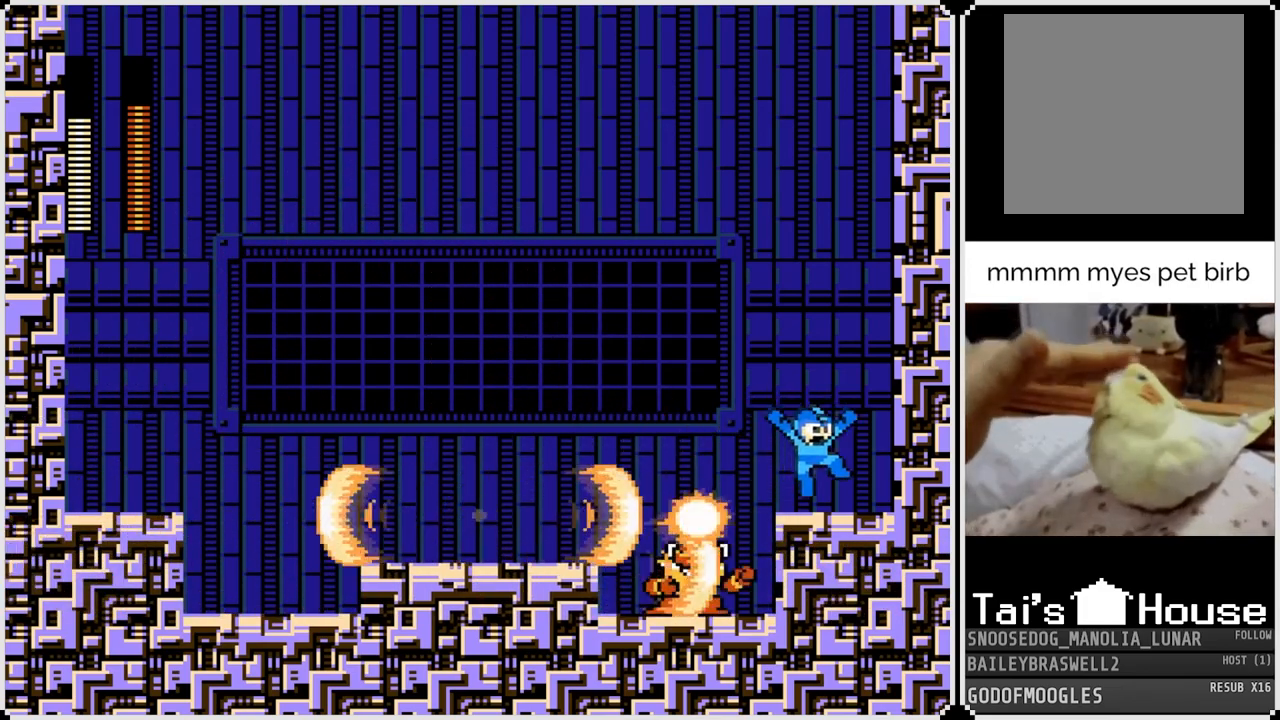
{"buttons": ["CROSS", "DPAD_LEFT"], "left_stick": "center", "right_stick": "center", "events": [[167, "CROSS", "down"], [250, "DPAD_RIGHT", "up"], [334, "DPAD_LEFT", "down"]]}
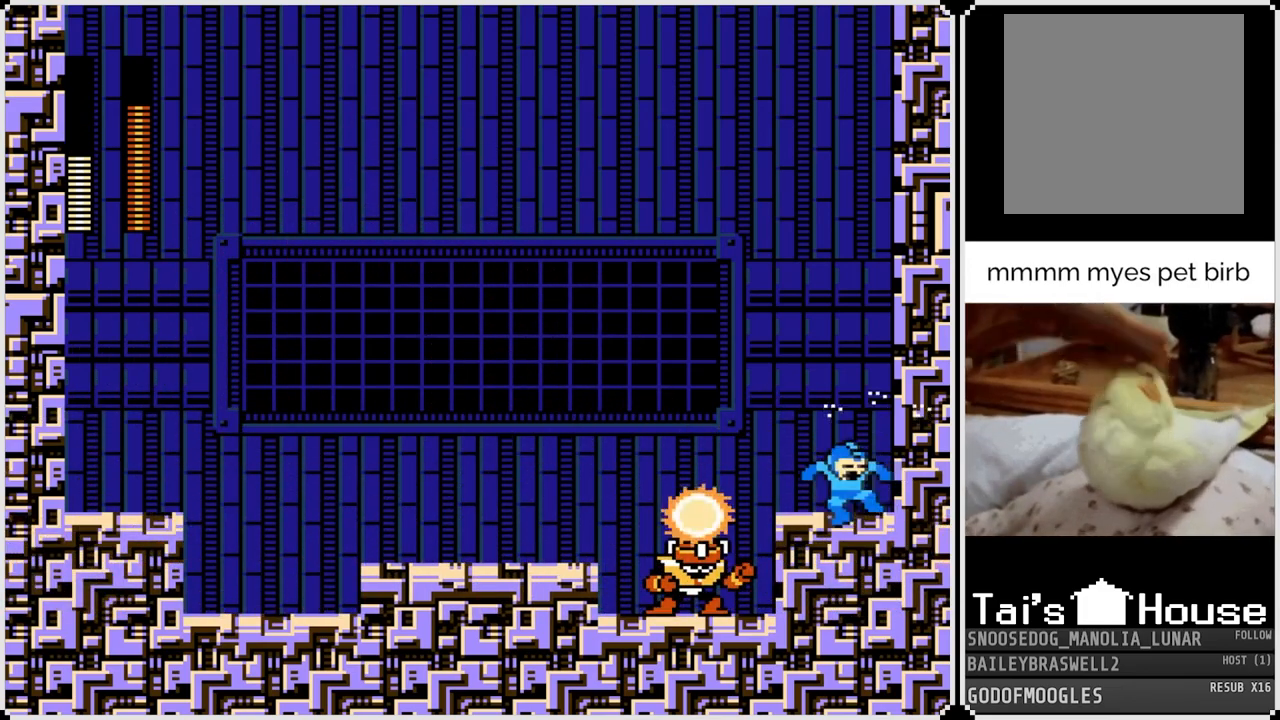
{"buttons": ["SQUARE"], "left_stick": "center", "right_stick": "center", "events": [[33, "CROSS", "up"], [50, "DPAD_LEFT", "up"], [250, "DPAD_LEFT", "down"], [284, "SQUARE", "down"], [384, "SQUARE", "up"], [450, "DPAD_LEFT", "up"], [467, "SQUARE", "down"]]}
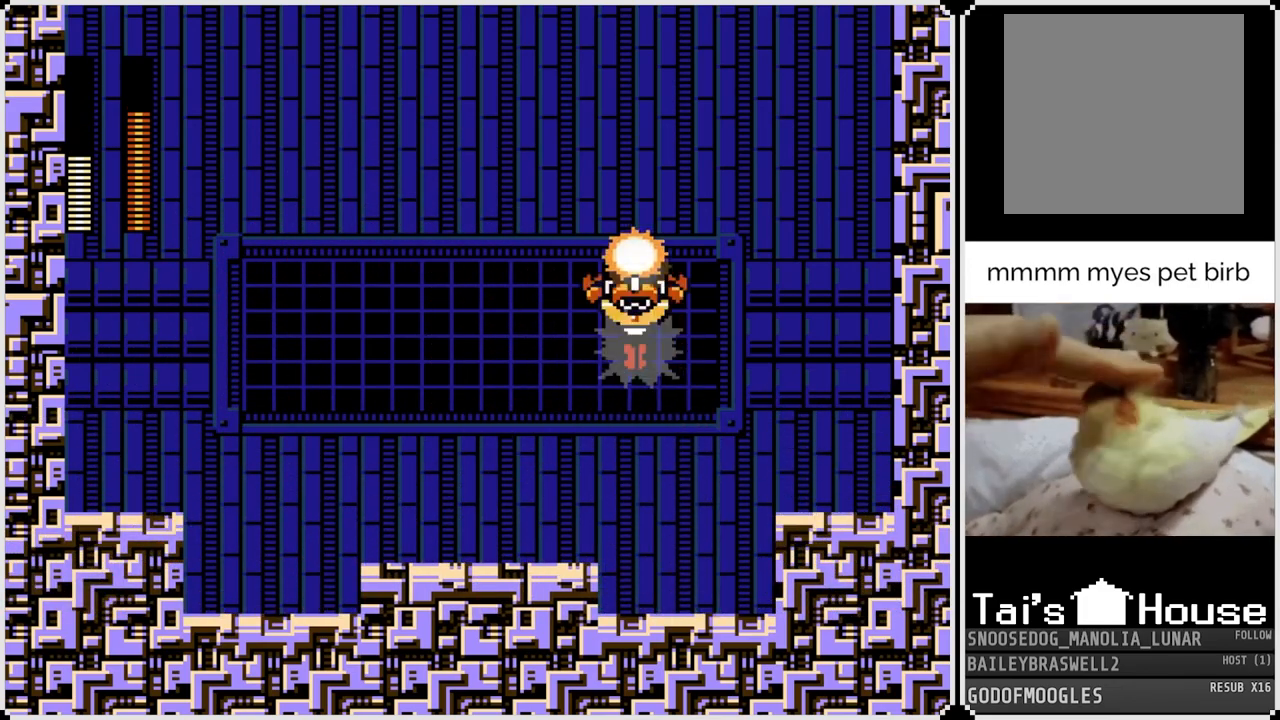
{"buttons": ["SQUARE"], "left_stick": "center", "right_stick": "center", "events": [[66, "SQUARE", "up"], [216, "CROSS", "down"], [283, "SQUARE", "down"], [350, "CROSS", "up"], [383, "SQUARE", "up"], [433, "SQUARE", "down"]]}
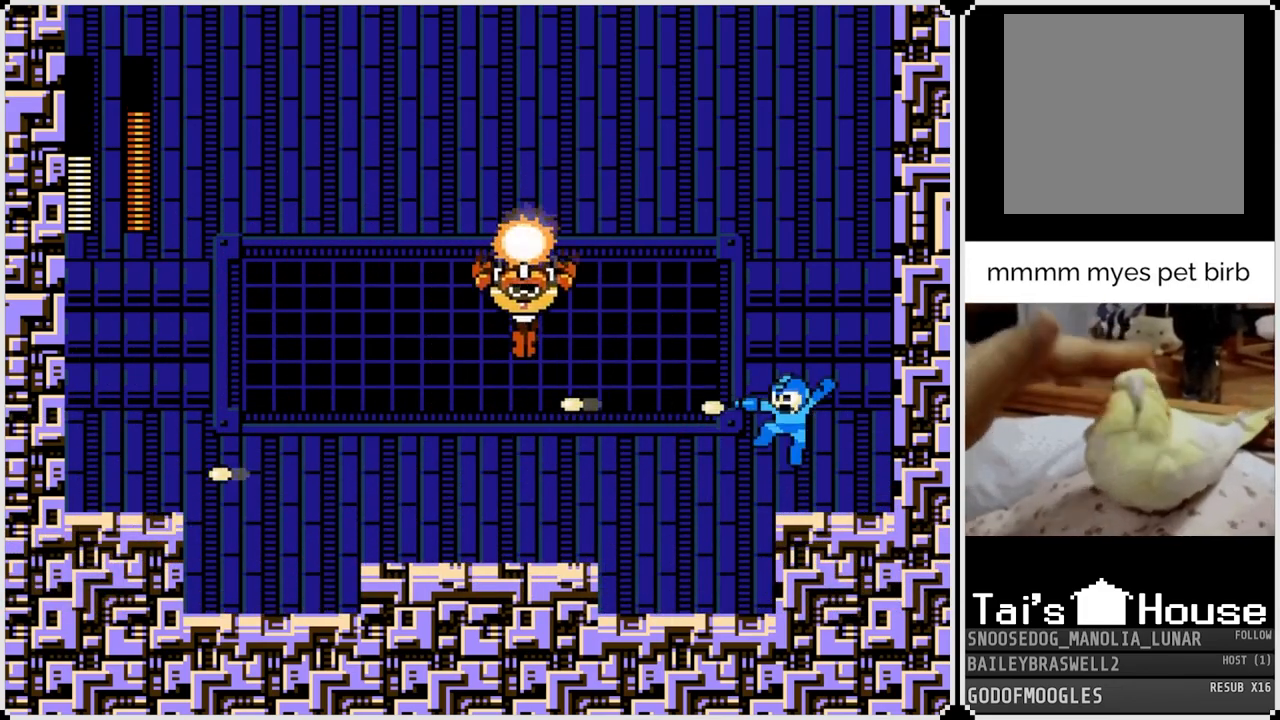
{"buttons": ["DPAD_RIGHT"], "left_stick": "center", "right_stick": "center", "events": [[17, "SQUARE", "up"], [50, "SQUARE", "down"], [150, "SQUARE", "up"], [234, "DPAD_RIGHT", "down"]]}
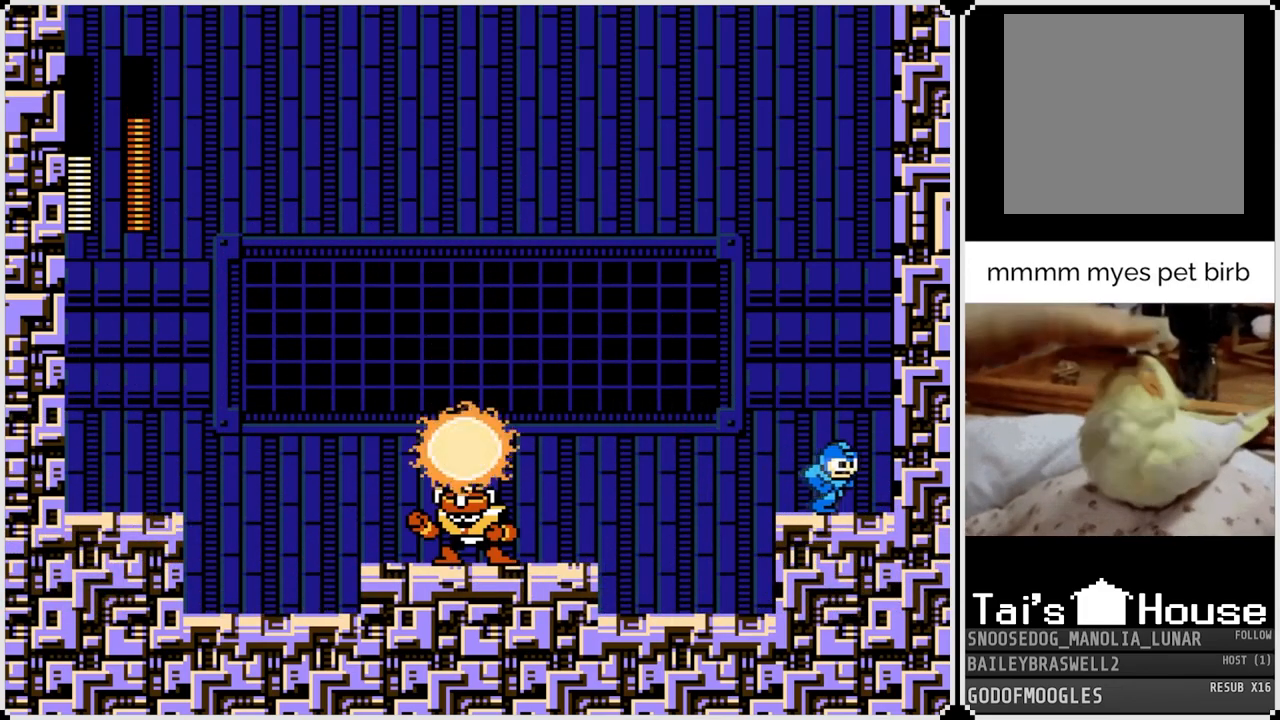
{"buttons": ["CROSS", "SQUARE"], "left_stick": "center", "right_stick": "center", "events": [[116, "DPAD_RIGHT", "up"], [150, "DPAD_LEFT", "down"], [300, "DPAD_LEFT", "up"], [383, "CROSS", "down"], [433, "SQUARE", "down"]]}
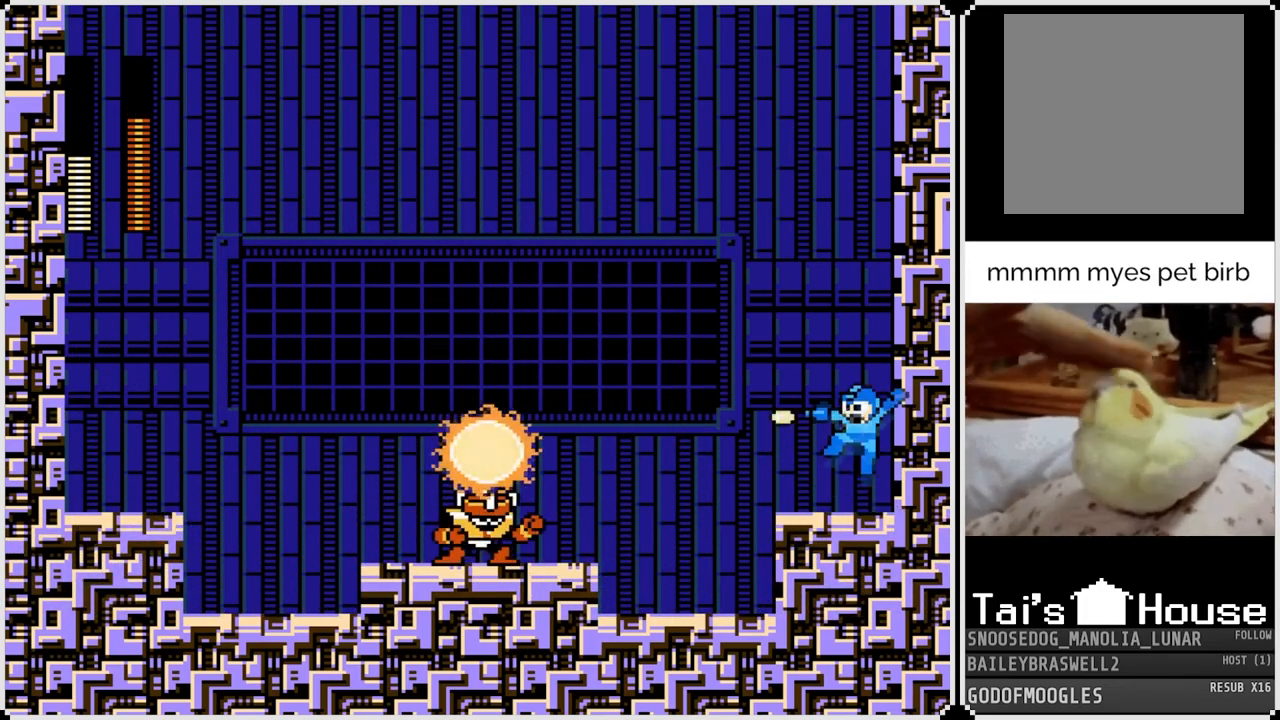
{"buttons": ["CROSS"], "left_stick": "center", "right_stick": "center", "events": [[17, "CROSS", "up"], [50, "SQUARE", "up"], [83, "SQUARE", "down"], [184, "SQUARE", "up"], [467, "CROSS", "down"]]}
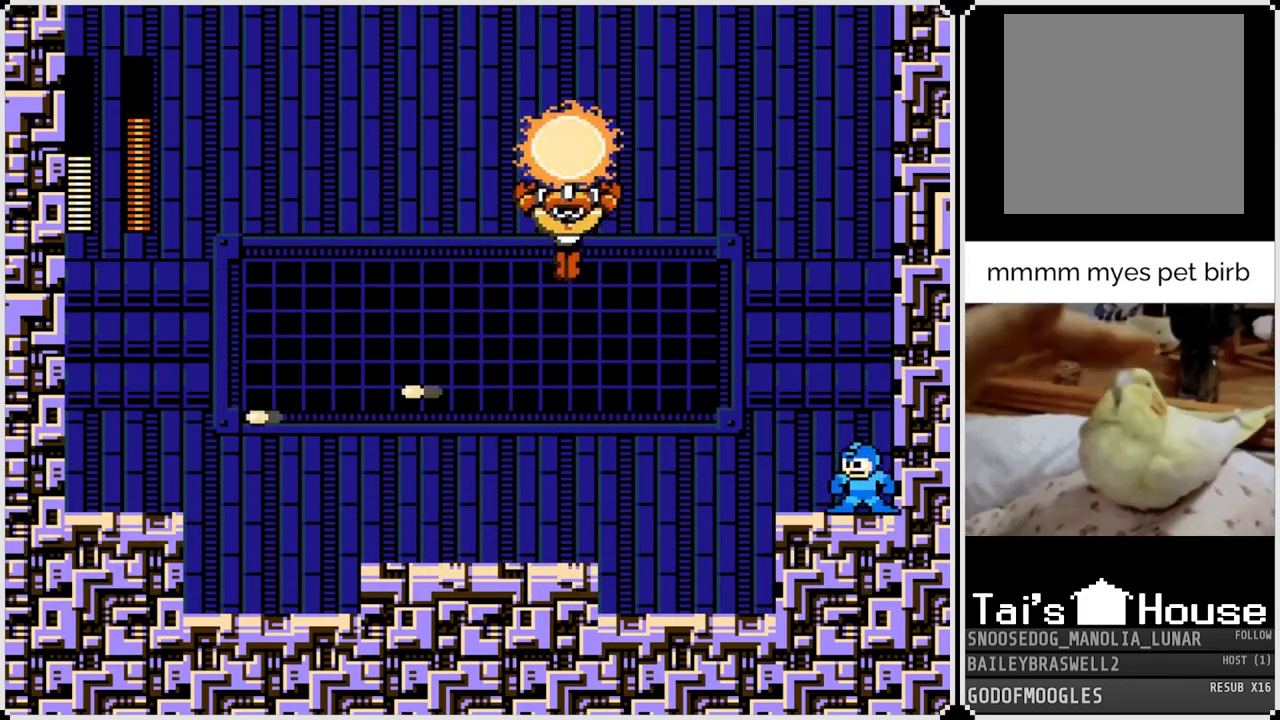
{"buttons": [], "left_stick": "center", "right_stick": "center", "events": [[66, "SQUARE", "down"], [150, "CROSS", "up"], [166, "SQUARE", "up"], [200, "SQUARE", "down"], [300, "SQUARE", "up"], [350, "SQUARE", "down"], [450, "SQUARE", "up"]]}
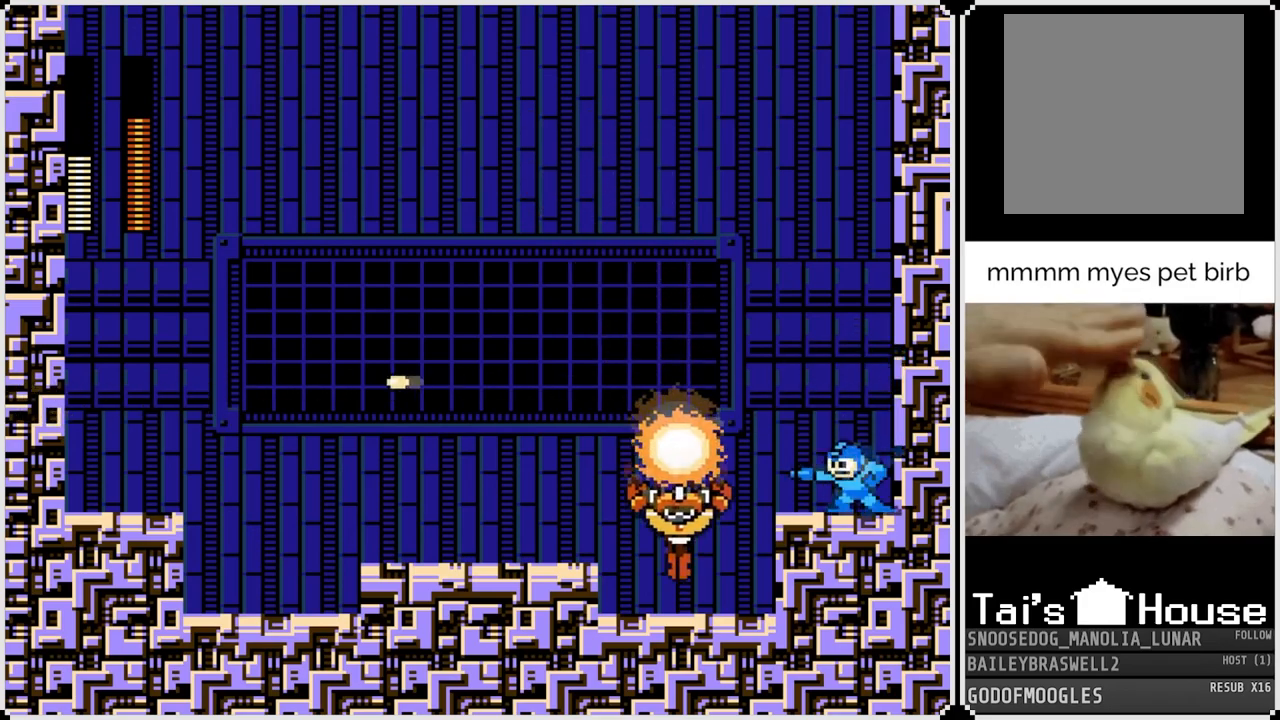
{"buttons": [], "left_stick": "center", "right_stick": "center", "events": []}
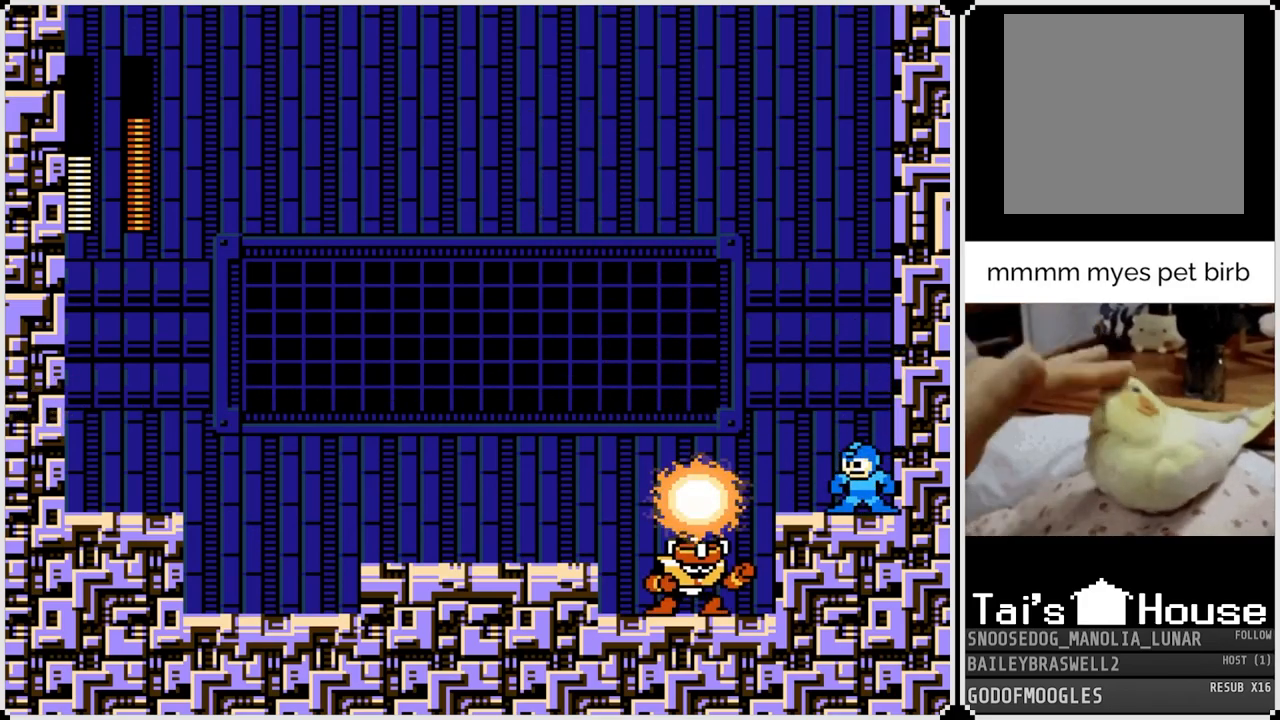
{"buttons": ["CROSS", "SQUARE", "DPAD_LEFT"], "left_stick": "center", "right_stick": "center", "events": [[383, "DPAD_LEFT", "down"], [400, "CROSS", "down"], [500, "SQUARE", "down"]]}
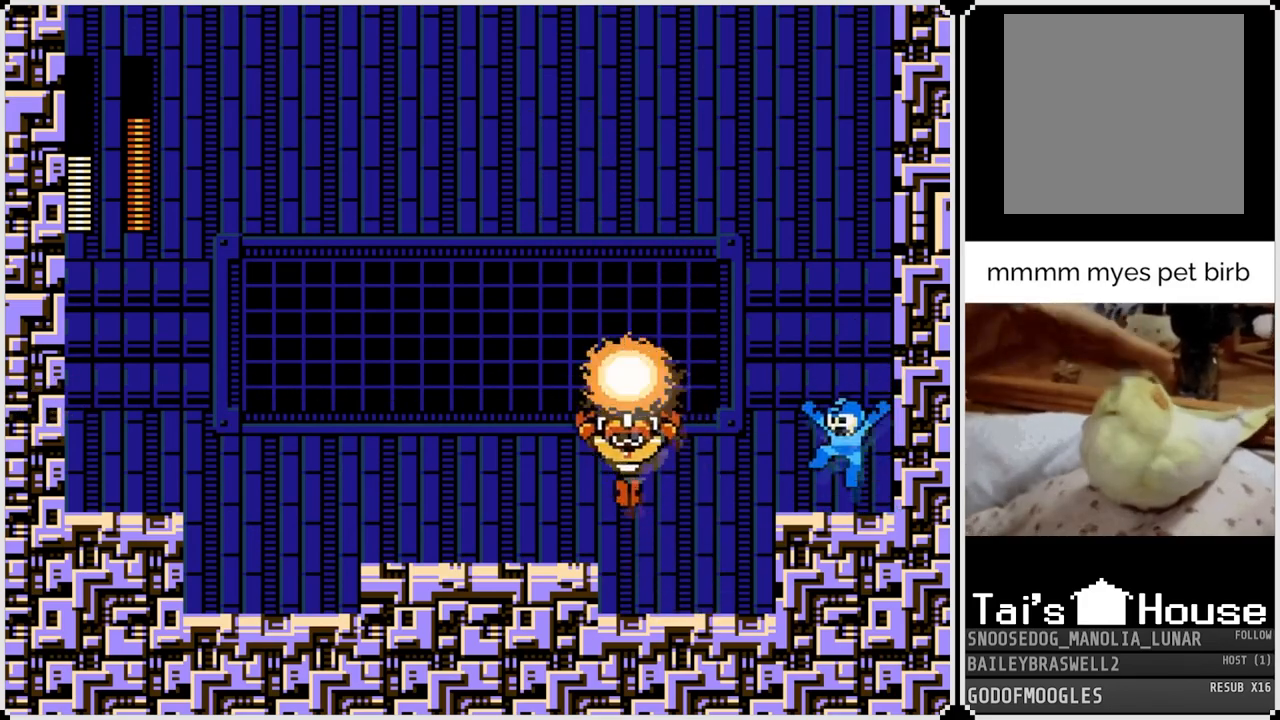
{"buttons": ["SQUARE"], "left_stick": "center", "right_stick": "center", "events": [[83, "CROSS", "up"], [100, "DPAD_LEFT", "up"], [133, "SQUARE", "up"], [184, "SQUARE", "down"], [300, "SQUARE", "up"], [434, "CROSS", "down"], [434, "SQUARE", "down"], [484, "CROSS", "up"]]}